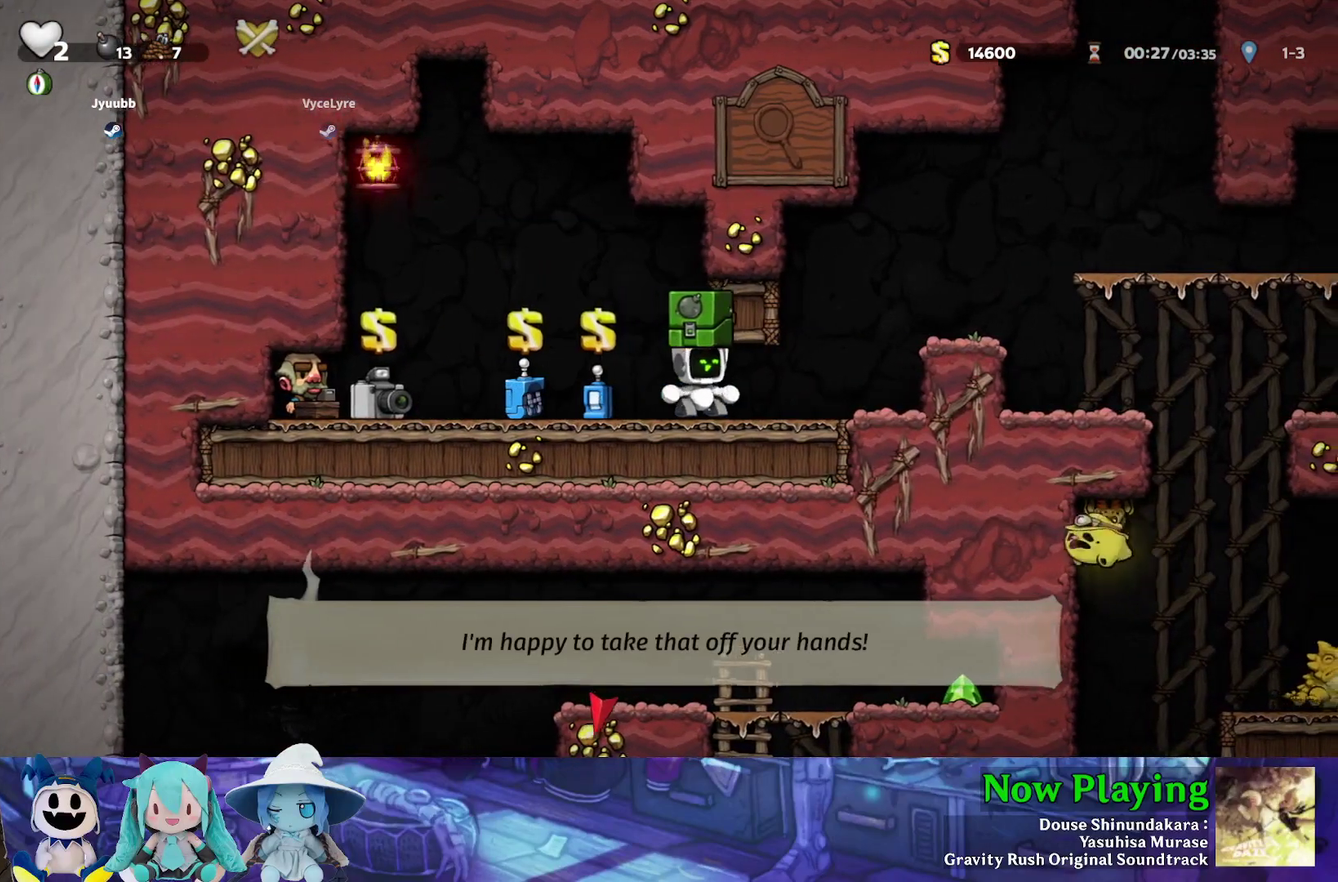
Gameplay with a controller (Nintendo layout); each line is a JSON object with the inputs held at the frame after it (dt_ms = milliseconds from this image to that frame). "events" lists button and stick changes between this image and that frame as [ms after this image, input, new state], when the widget could be followed in between. Not read: L3 R3.
{"dt_ms": 400, "buttons": ["DPAD_RIGHT"], "left_stick": "center", "right_stick": "center", "events": [[200, "B", "down"], [367, "B", "up"], [367, "Y", "up"]]}
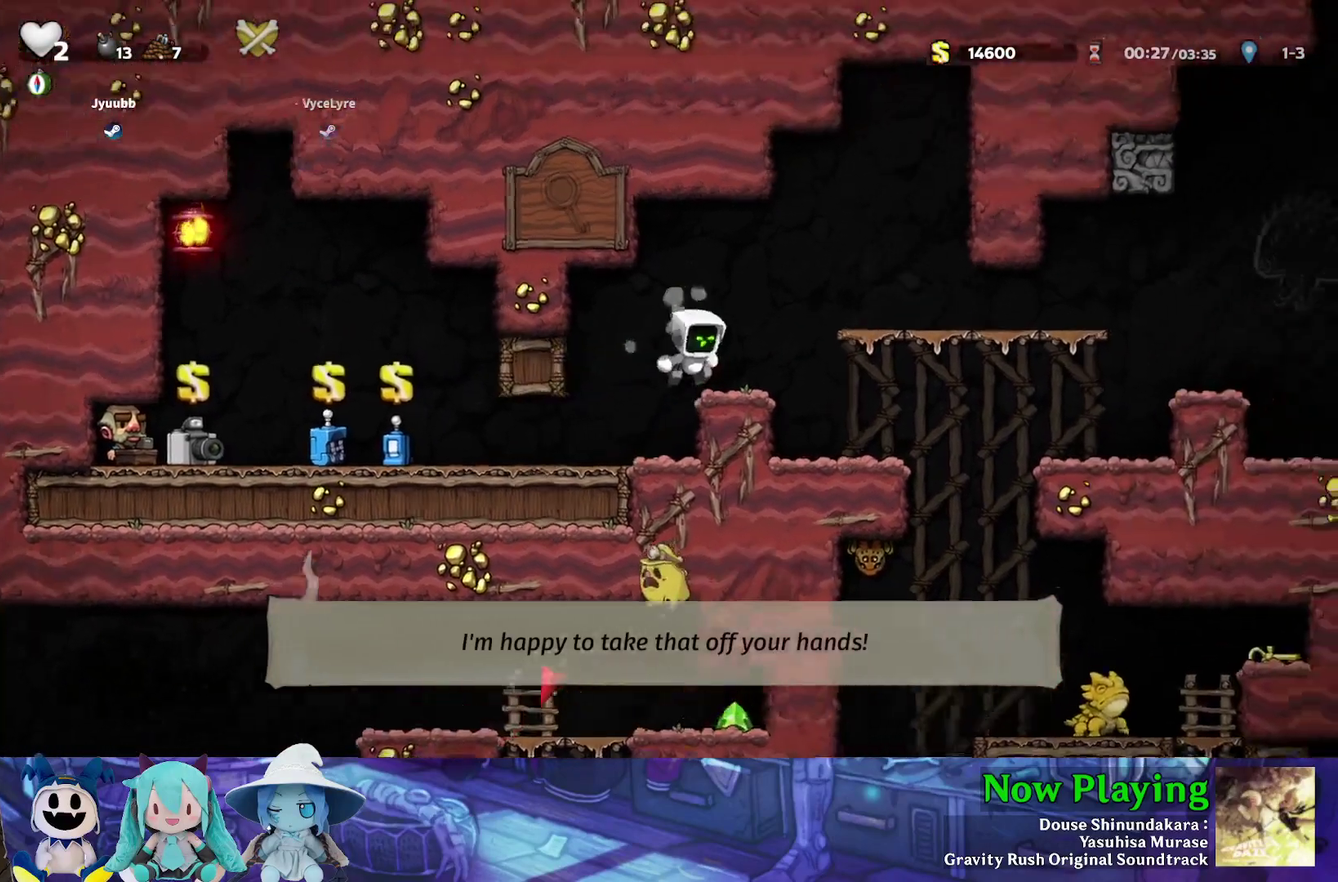
{"dt_ms": 600, "buttons": ["Y", "DPAD_LEFT"], "left_stick": "center", "right_stick": "center", "events": [[150, "DPAD_RIGHT", "up"], [350, "DPAD_LEFT", "down"], [383, "Y", "down"]]}
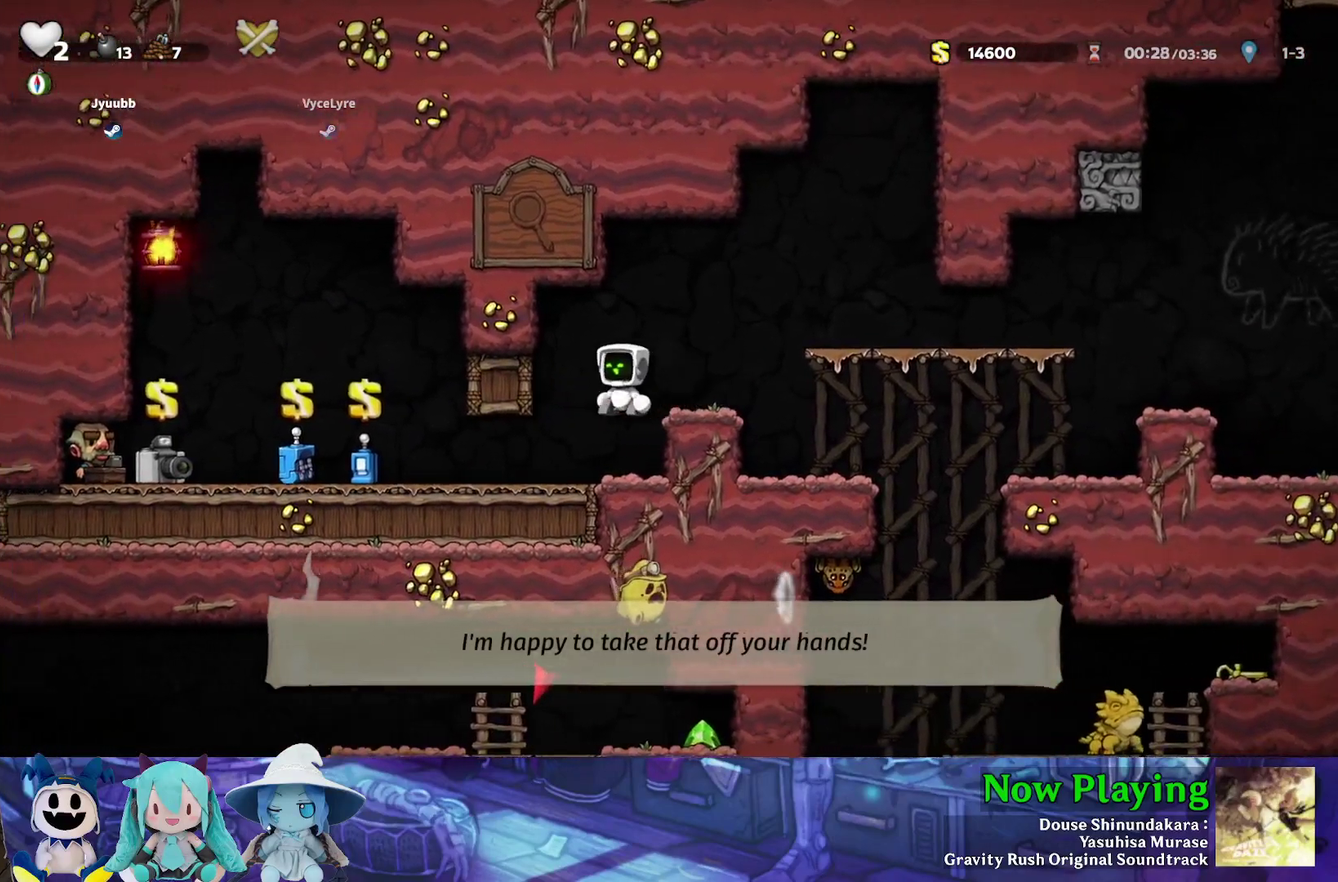
{"dt_ms": 500, "buttons": ["DPAD_LEFT"], "left_stick": "center", "right_stick": "center", "events": [[467, "Y", "up"]]}
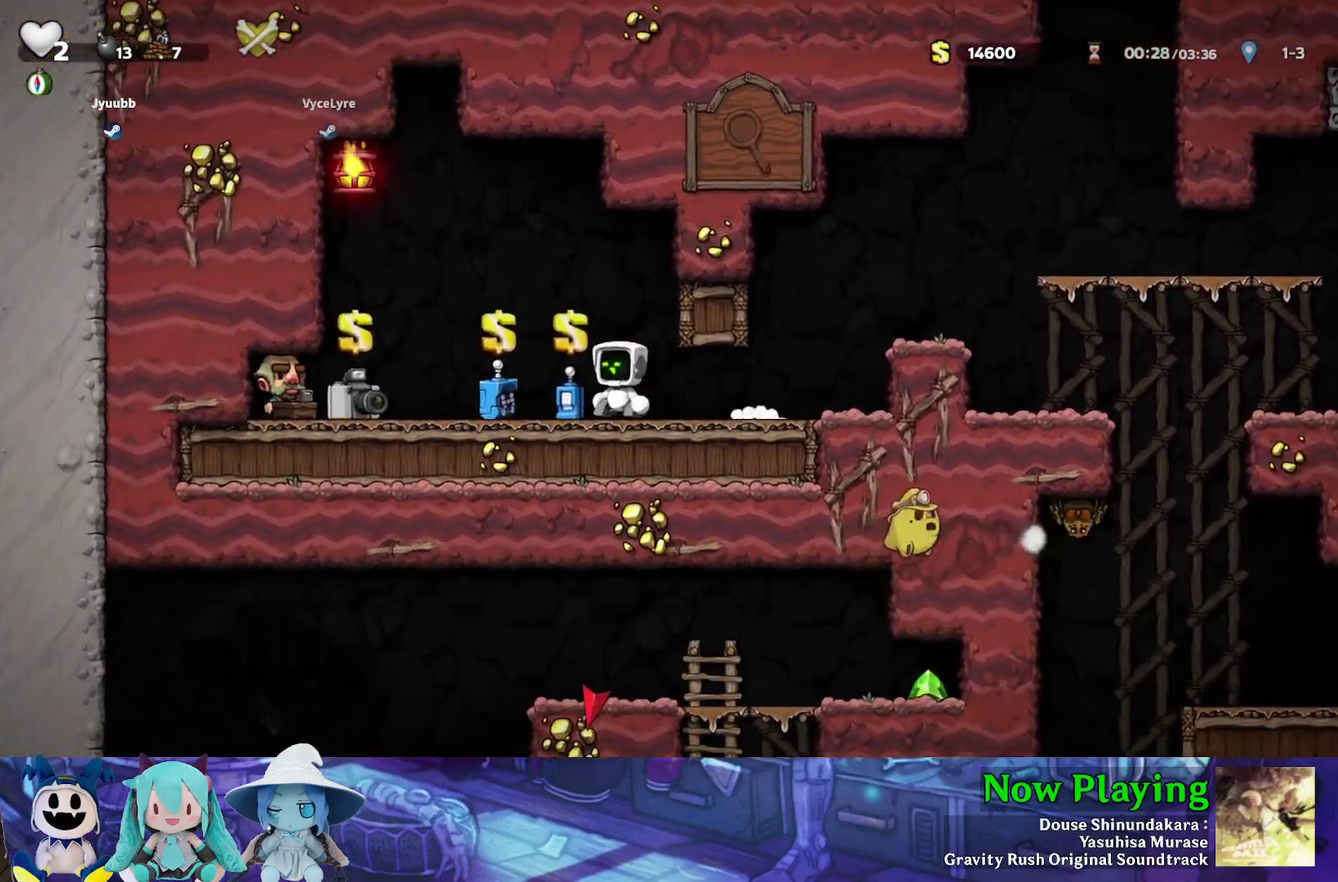
{"dt_ms": 500, "buttons": [], "left_stick": "center", "right_stick": "center", "events": [[83, "DPAD_LEFT", "up"]]}
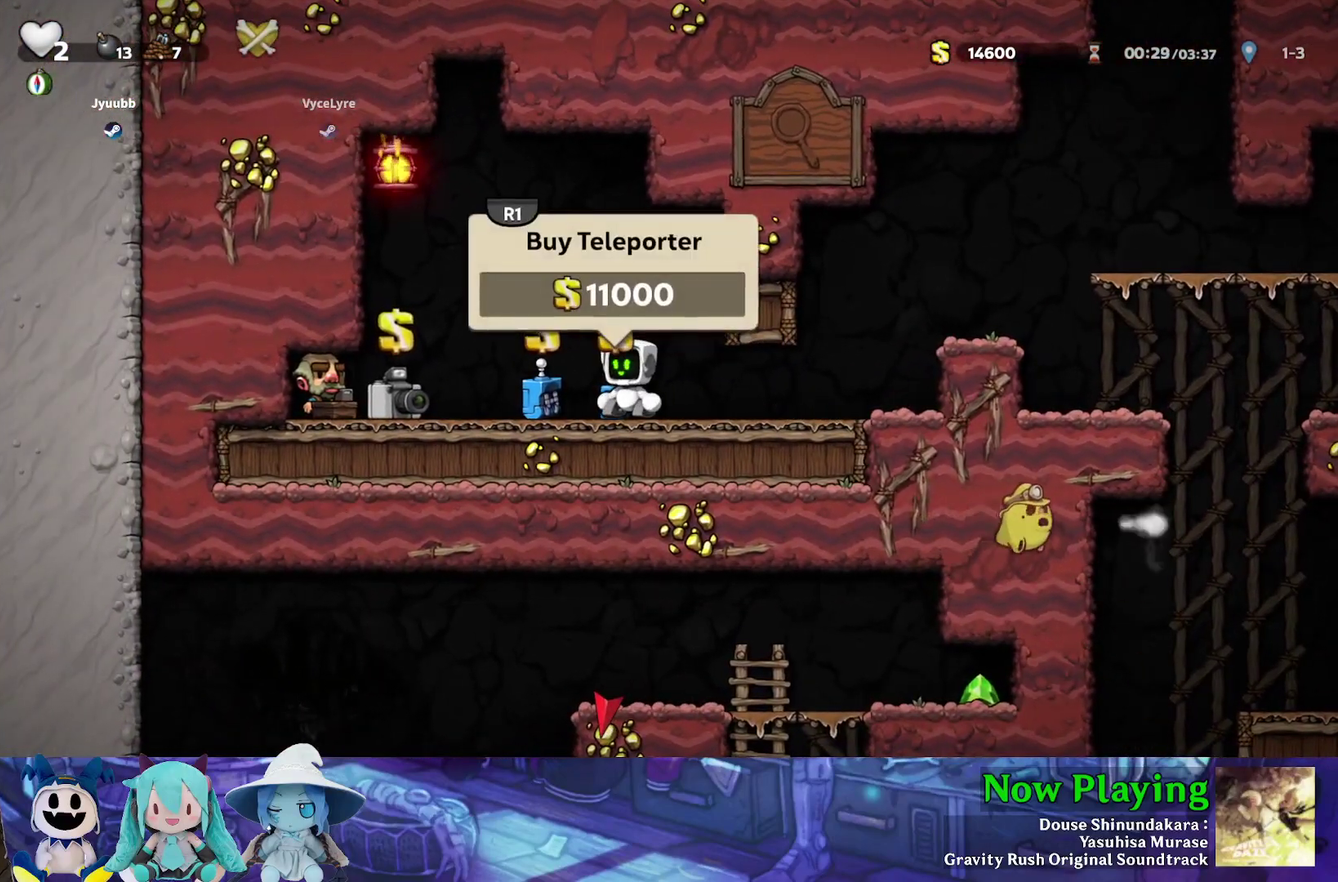
{"dt_ms": 500, "buttons": [], "left_stick": "center", "right_stick": "center", "events": []}
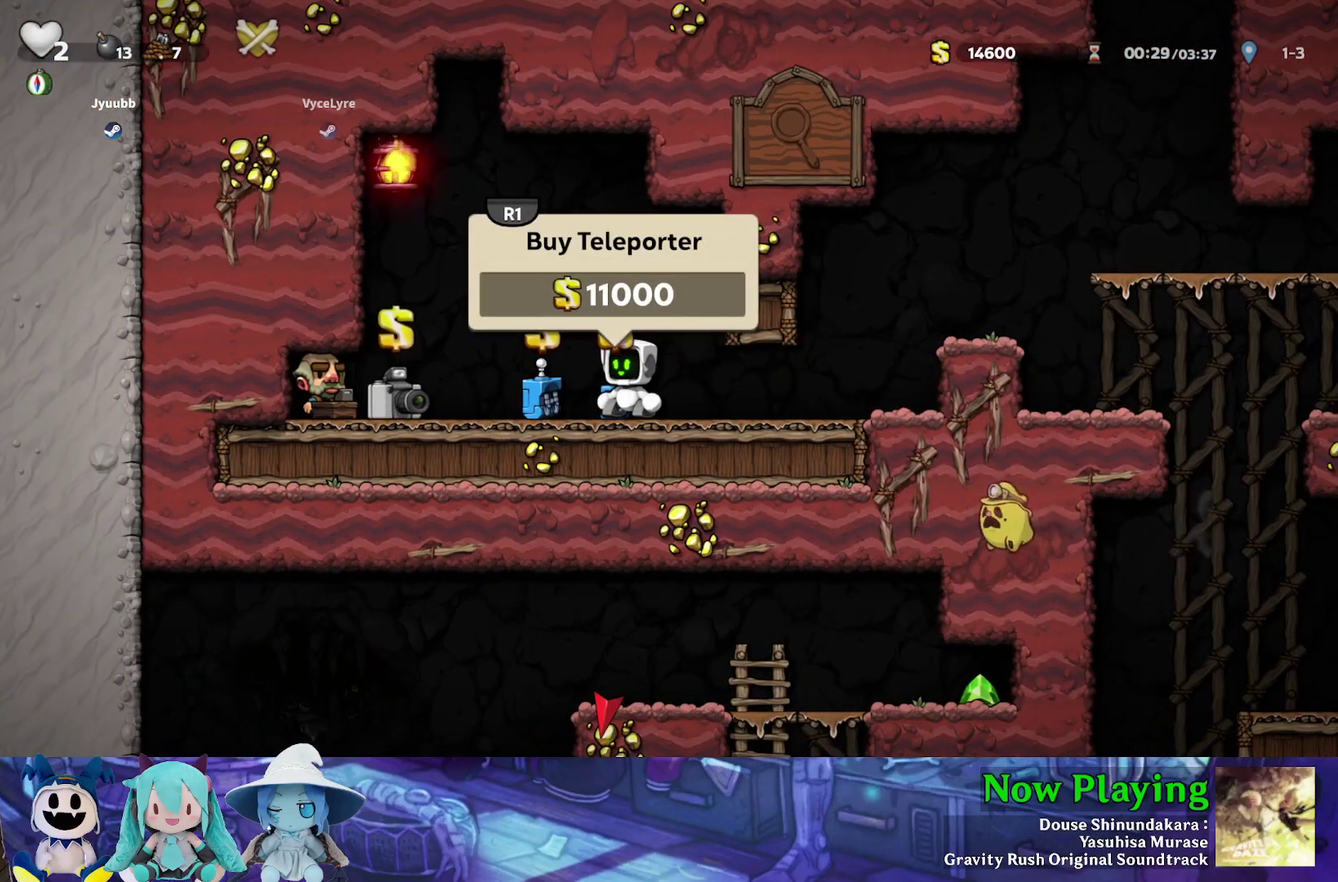
{"dt_ms": 500, "buttons": [], "left_stick": "center", "right_stick": "center", "events": []}
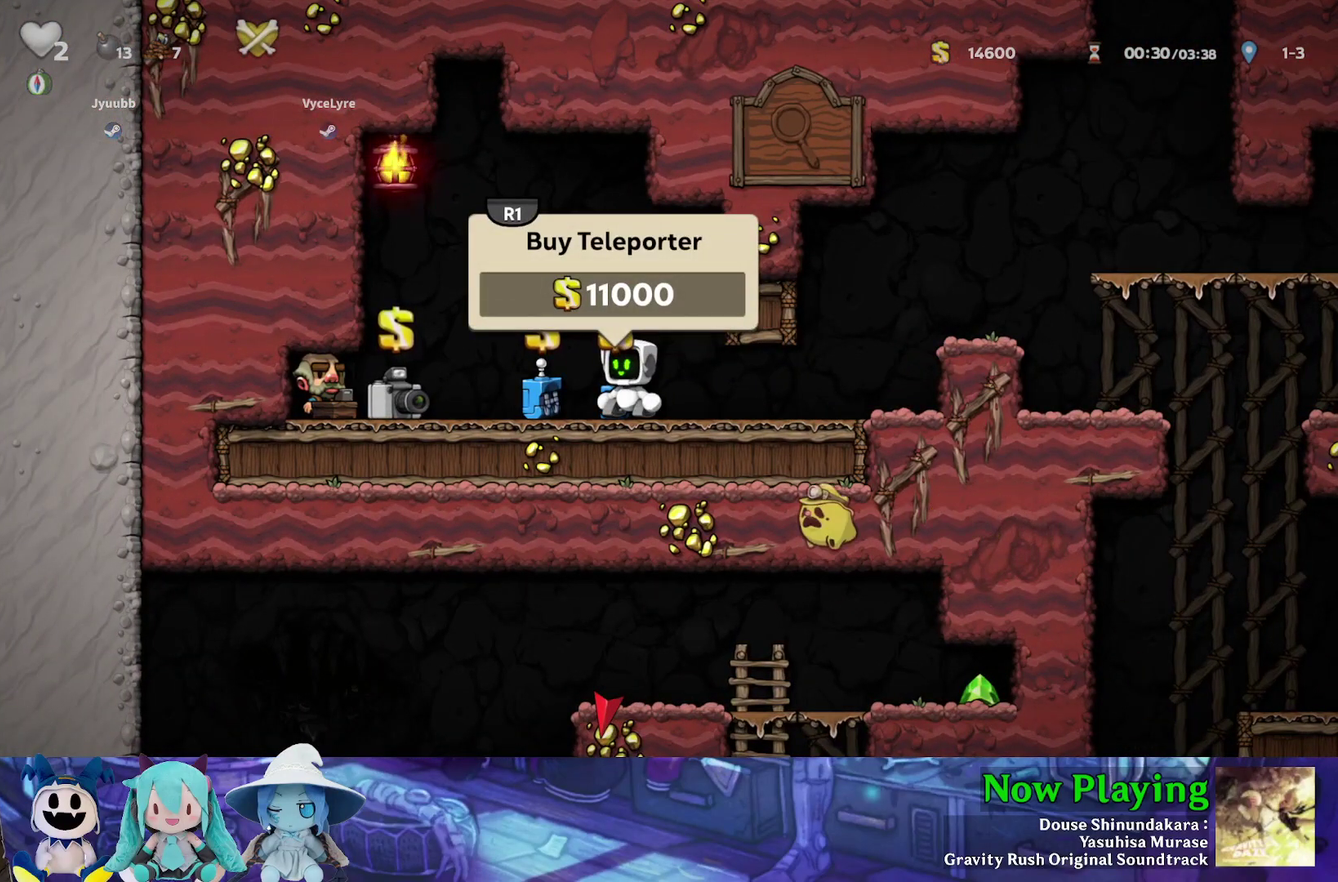
{"dt_ms": 500, "buttons": [], "left_stick": "center", "right_stick": "center", "events": []}
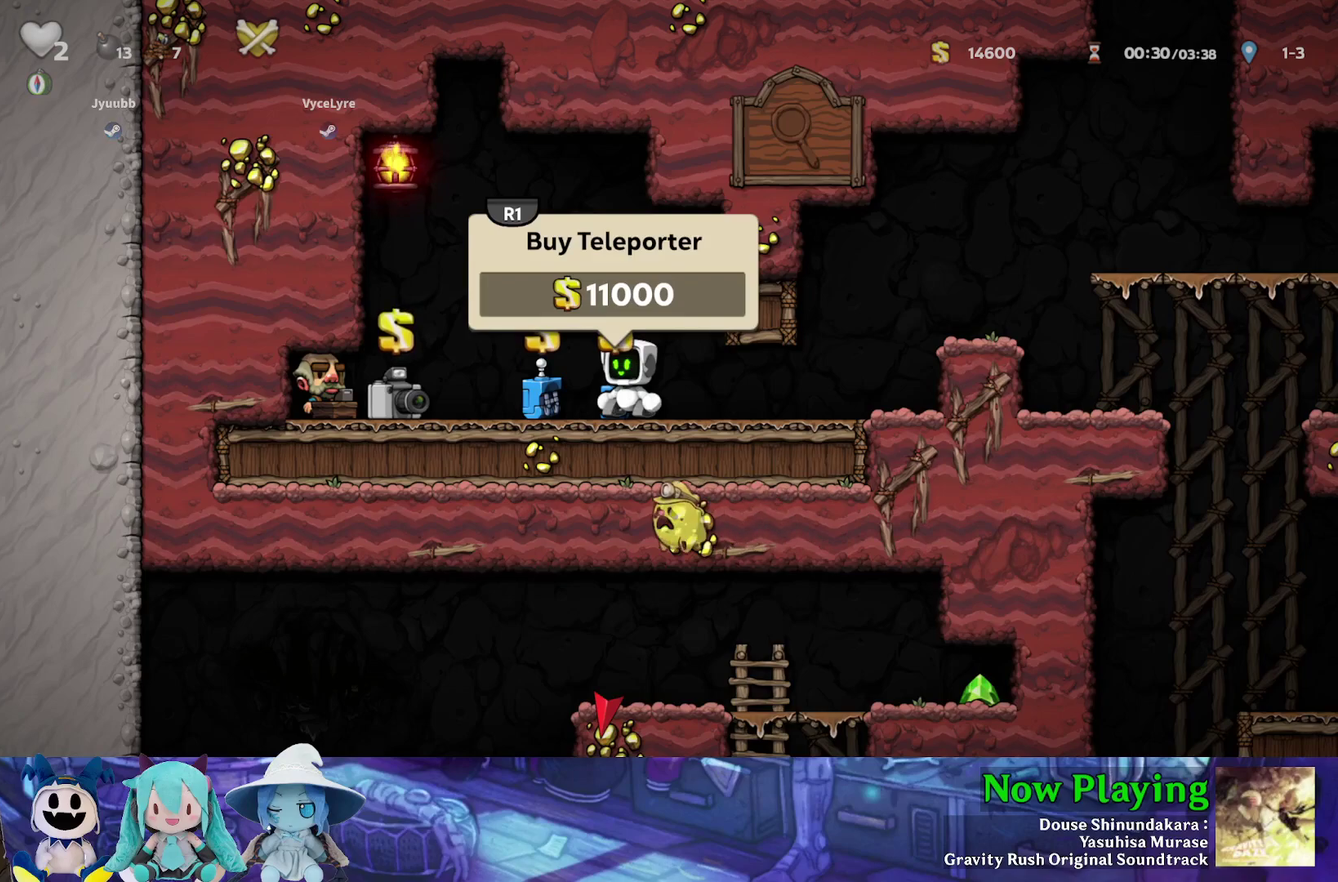
{"dt_ms": 700, "buttons": ["DPAD_RIGHT"], "left_stick": "center", "right_stick": "center", "events": [[317, "DPAD_LEFT", "down"], [367, "DPAD_LEFT", "up"], [667, "DPAD_RIGHT", "down"]]}
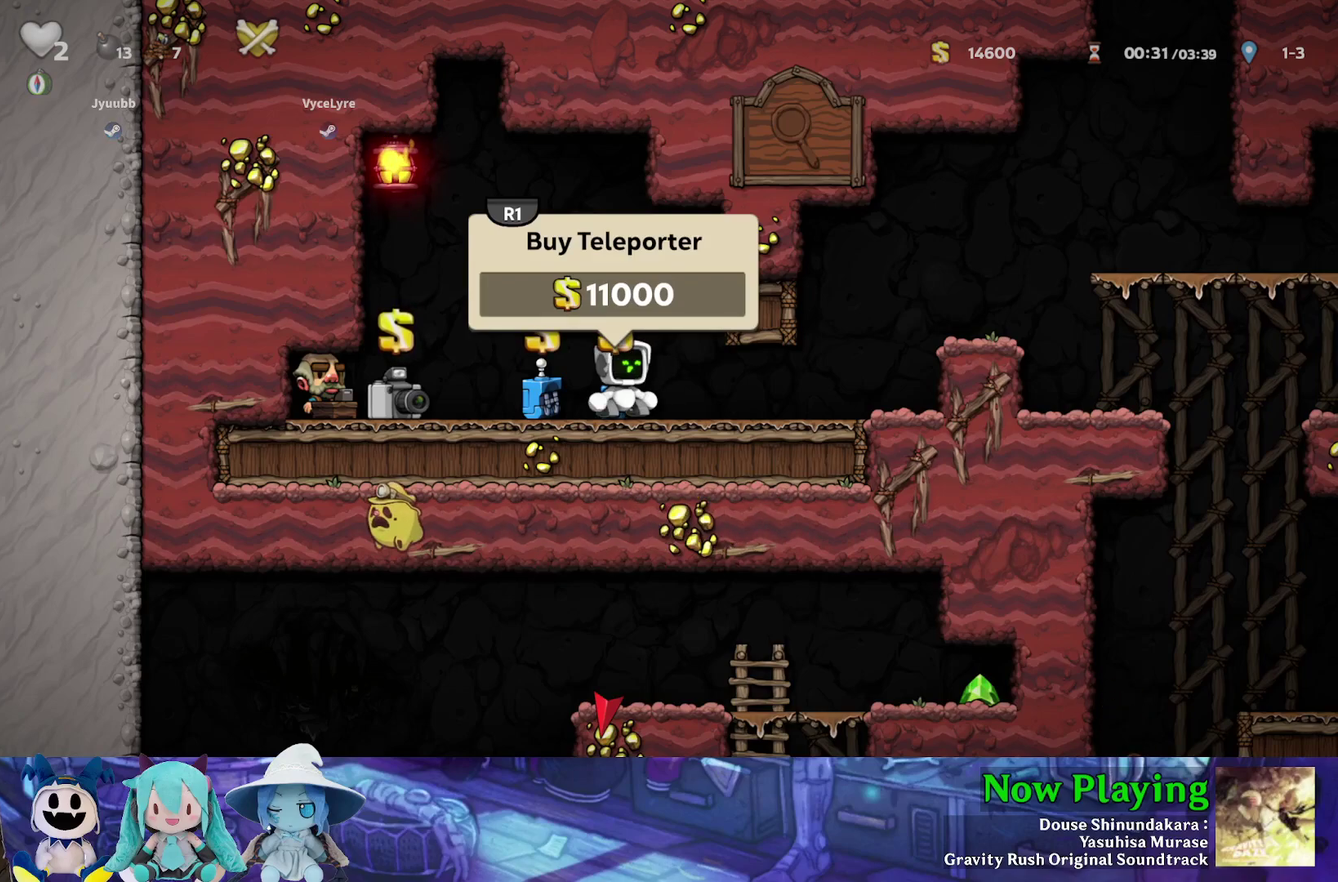
{"dt_ms": 300, "buttons": [], "left_stick": "center", "right_stick": "center", "events": [[50, "DPAD_RIGHT", "up"]]}
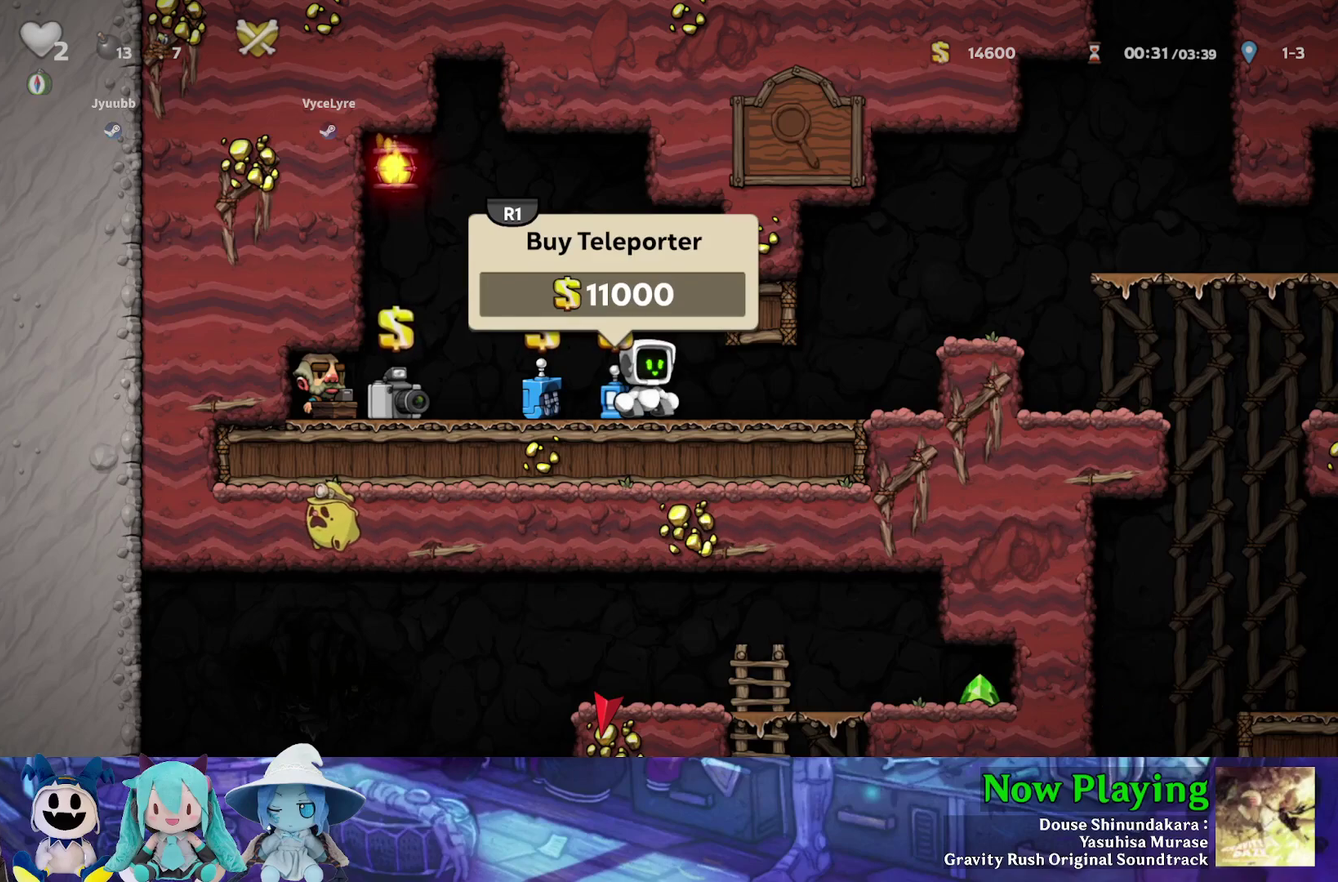
{"dt_ms": 300, "buttons": [], "left_stick": "center", "right_stick": "center", "events": [[183, "DPAD_LEFT", "down"], [250, "DPAD_LEFT", "up"]]}
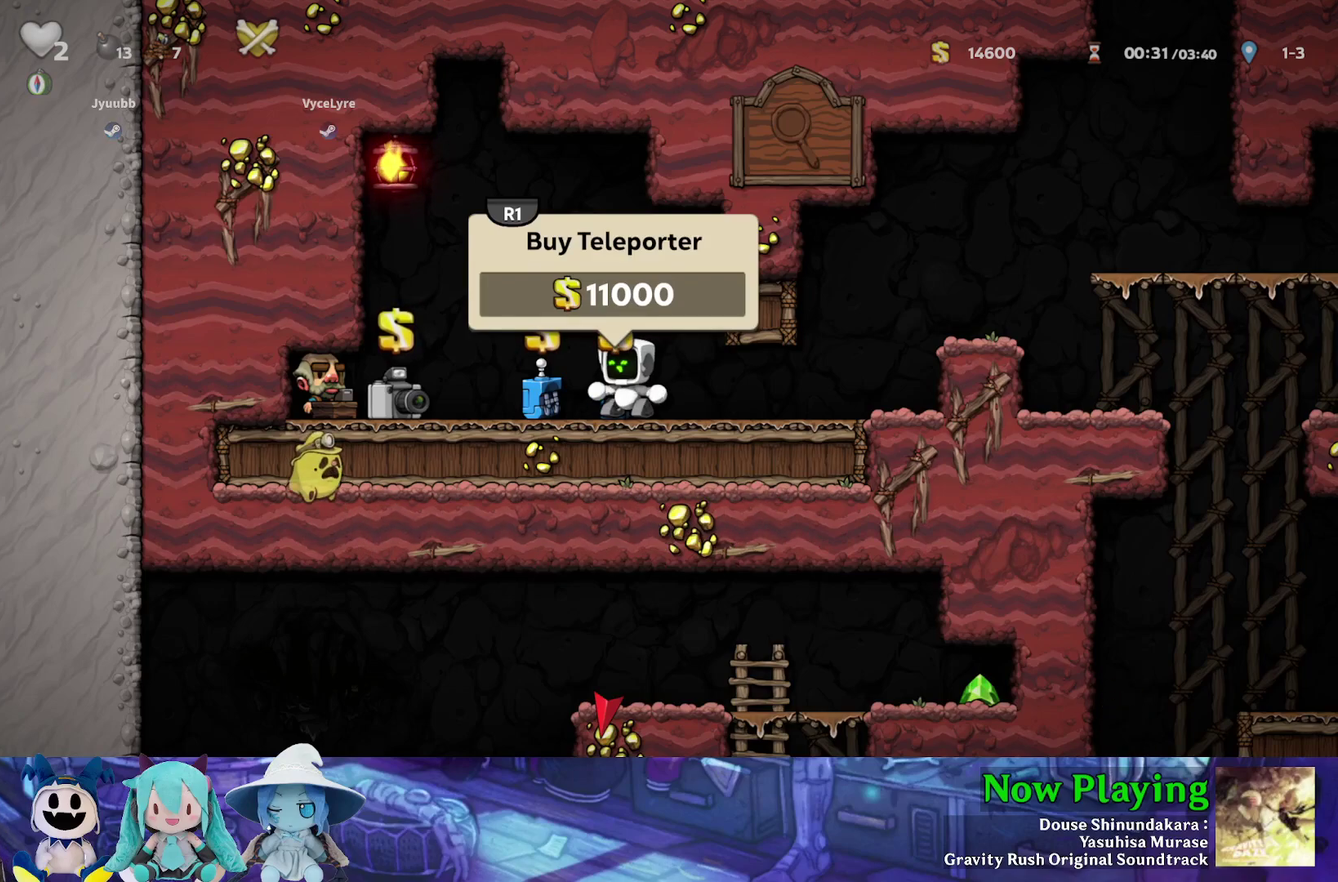
{"dt_ms": 700, "buttons": [], "left_stick": "center", "right_stick": "center", "events": []}
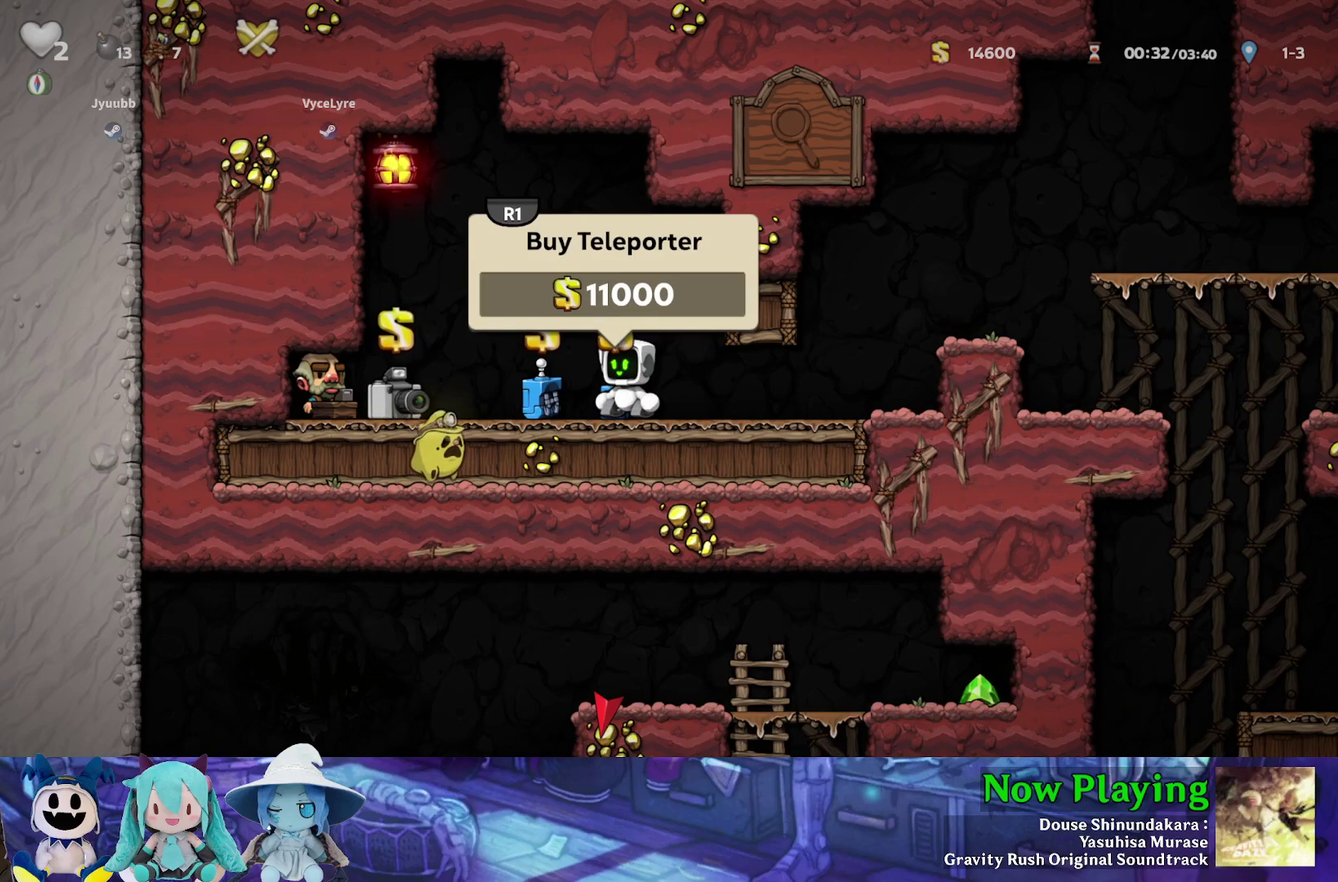
{"dt_ms": 600, "buttons": [], "left_stick": "center", "right_stick": "center", "events": []}
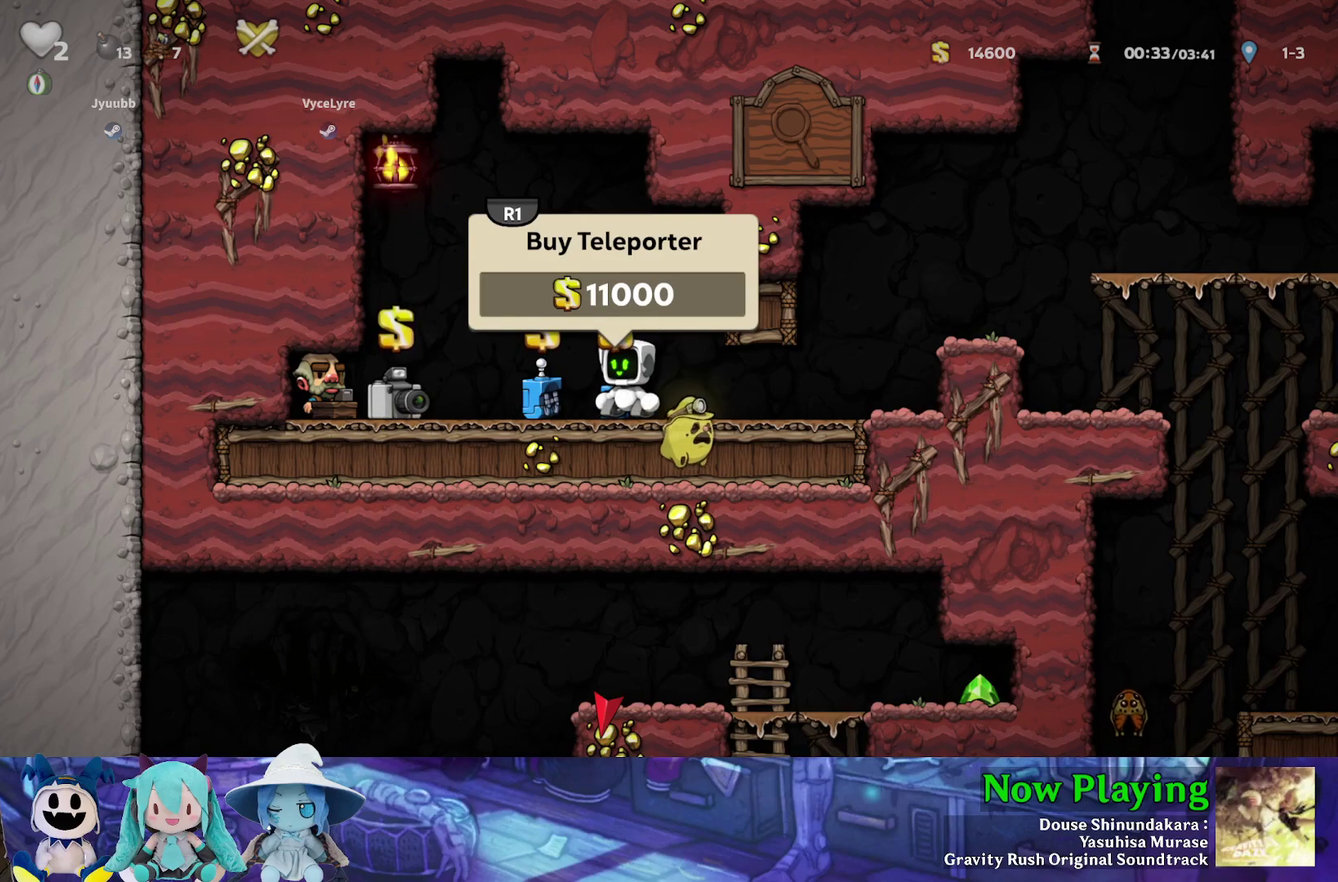
{"dt_ms": 400, "buttons": [], "left_stick": "center", "right_stick": "center", "events": []}
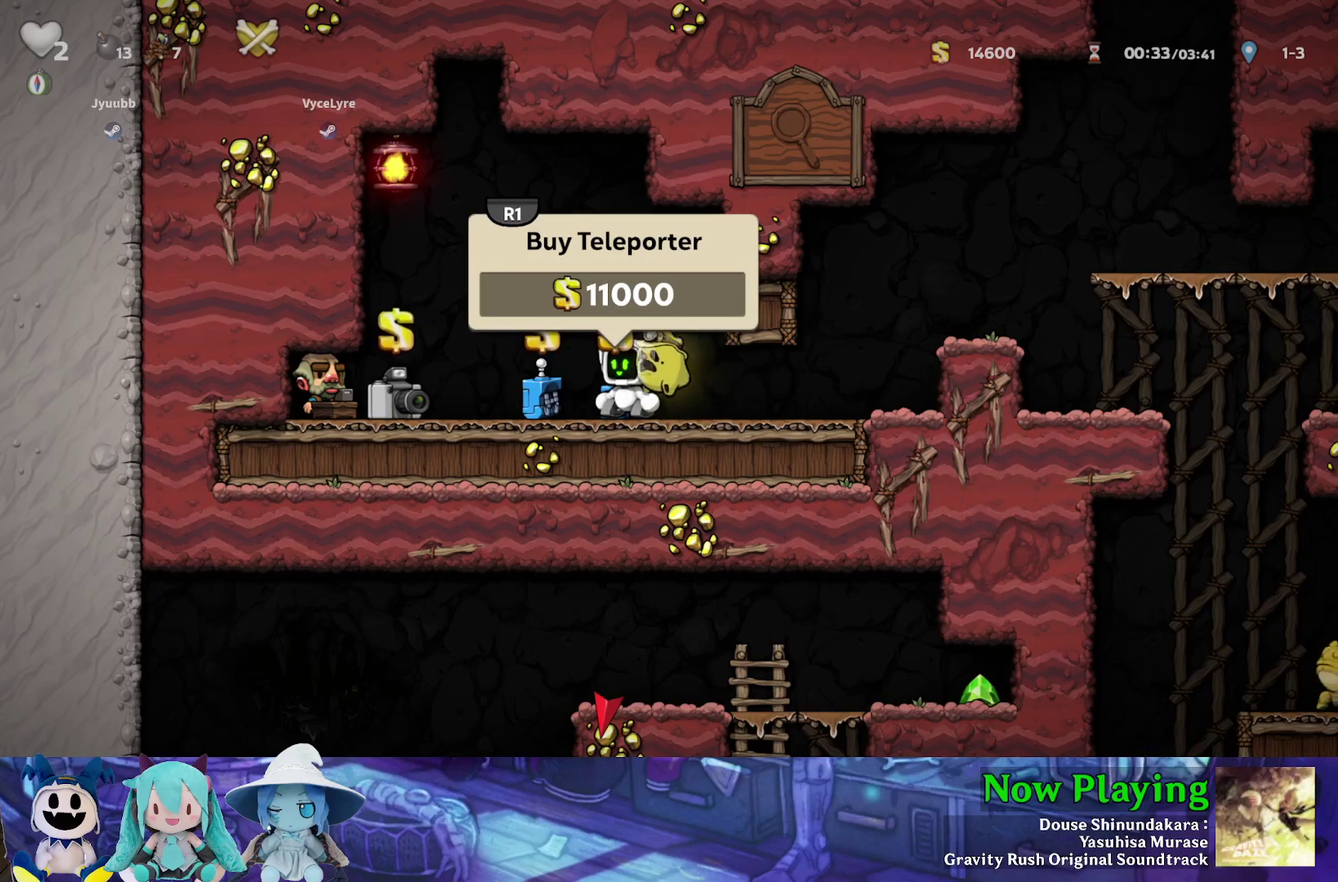
{"dt_ms": 500, "buttons": [], "left_stick": "center", "right_stick": "center", "events": []}
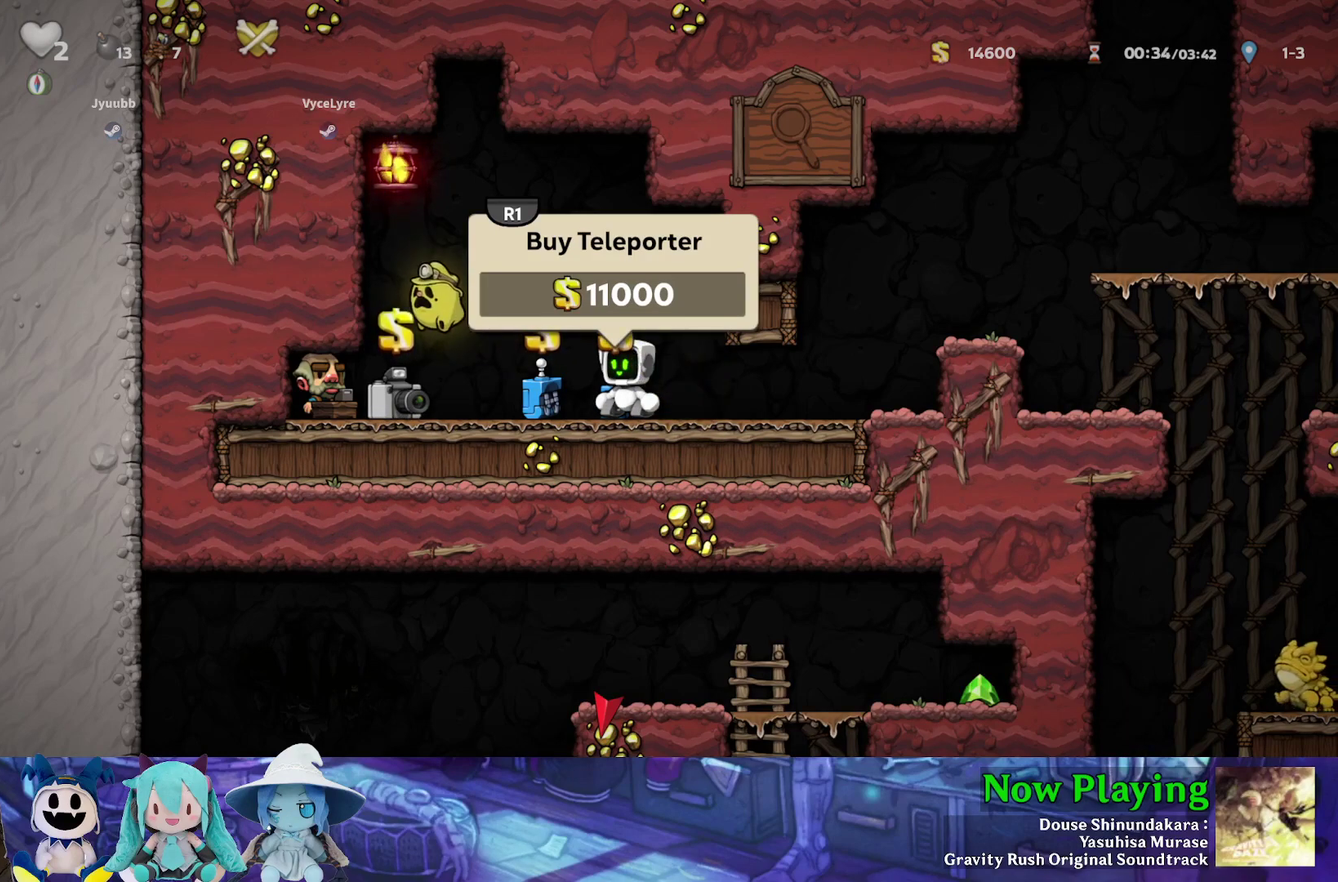
{"dt_ms": 500, "buttons": [], "left_stick": "center", "right_stick": "center", "events": []}
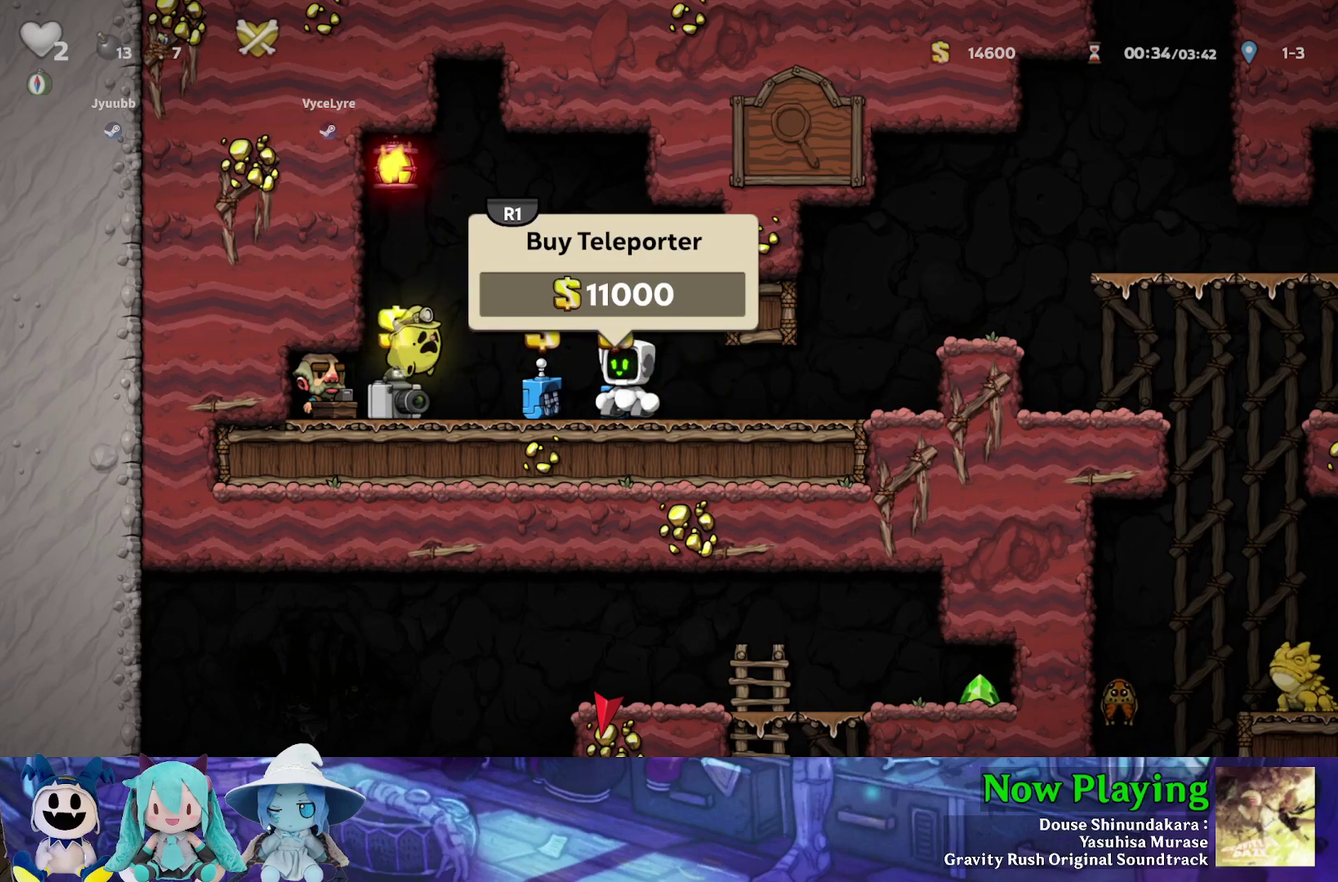
{"dt_ms": 500, "buttons": [], "left_stick": "center", "right_stick": "center", "events": []}
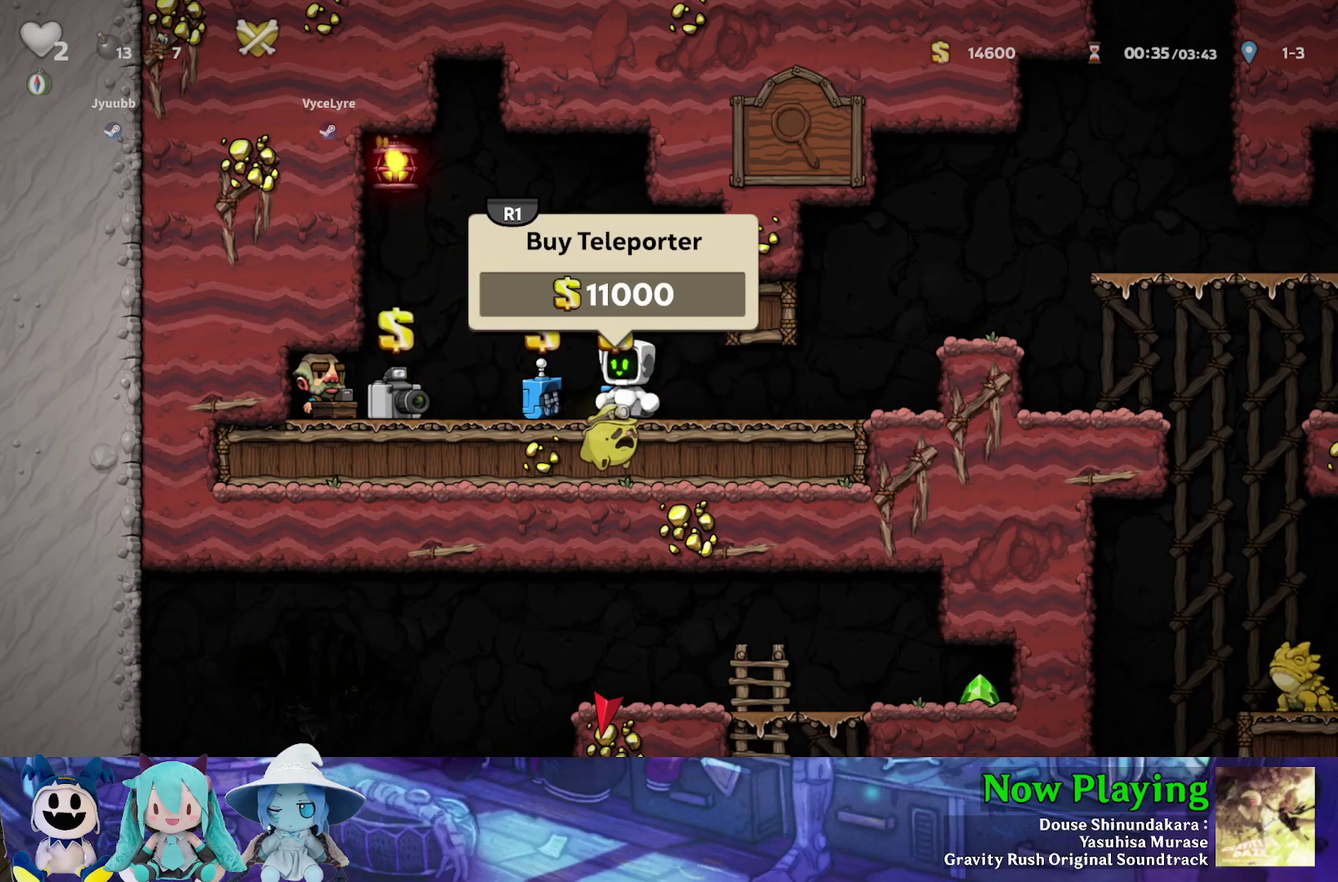
{"dt_ms": 500, "buttons": [], "left_stick": "center", "right_stick": "center", "events": [[300, "R1", "down"], [367, "R1", "up"]]}
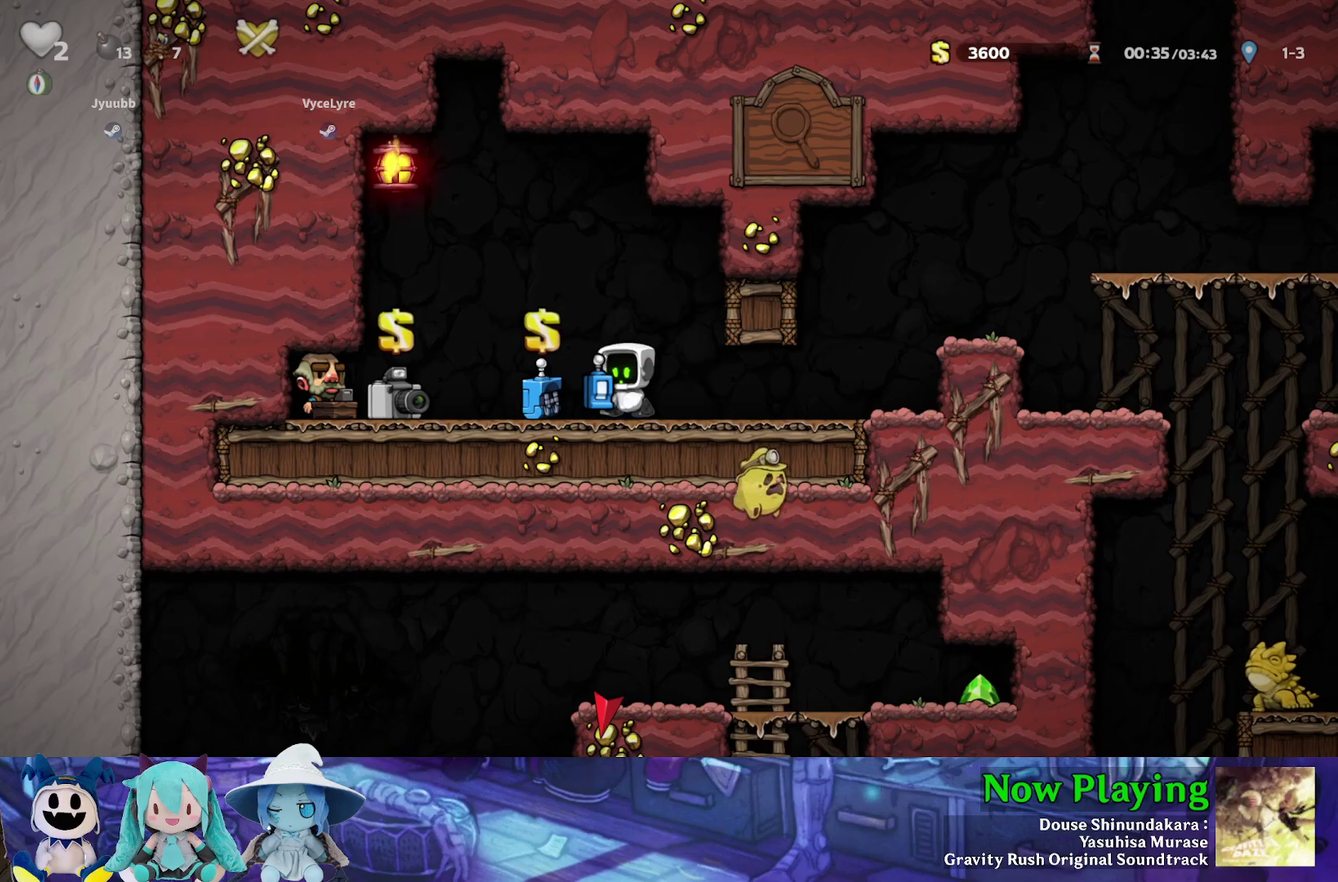
{"dt_ms": 400, "buttons": ["Y", "DPAD_RIGHT"], "left_stick": "center", "right_stick": "center", "events": [[333, "DPAD_RIGHT", "down"], [367, "Y", "down"]]}
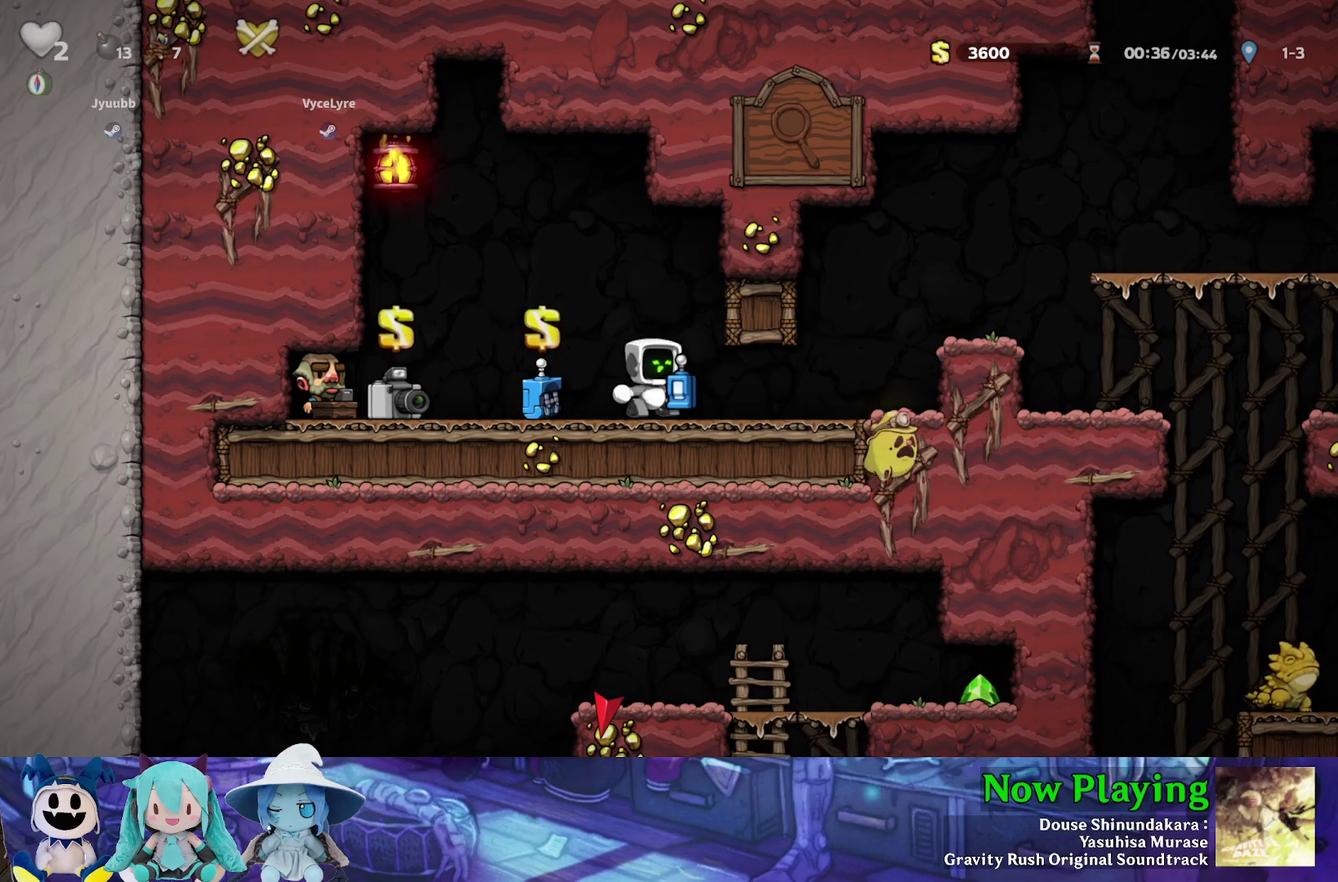
{"dt_ms": 600, "buttons": [], "left_stick": "center", "right_stick": "center", "events": [[267, "B", "down"], [433, "Y", "up"], [467, "B", "up"], [583, "DPAD_RIGHT", "up"]]}
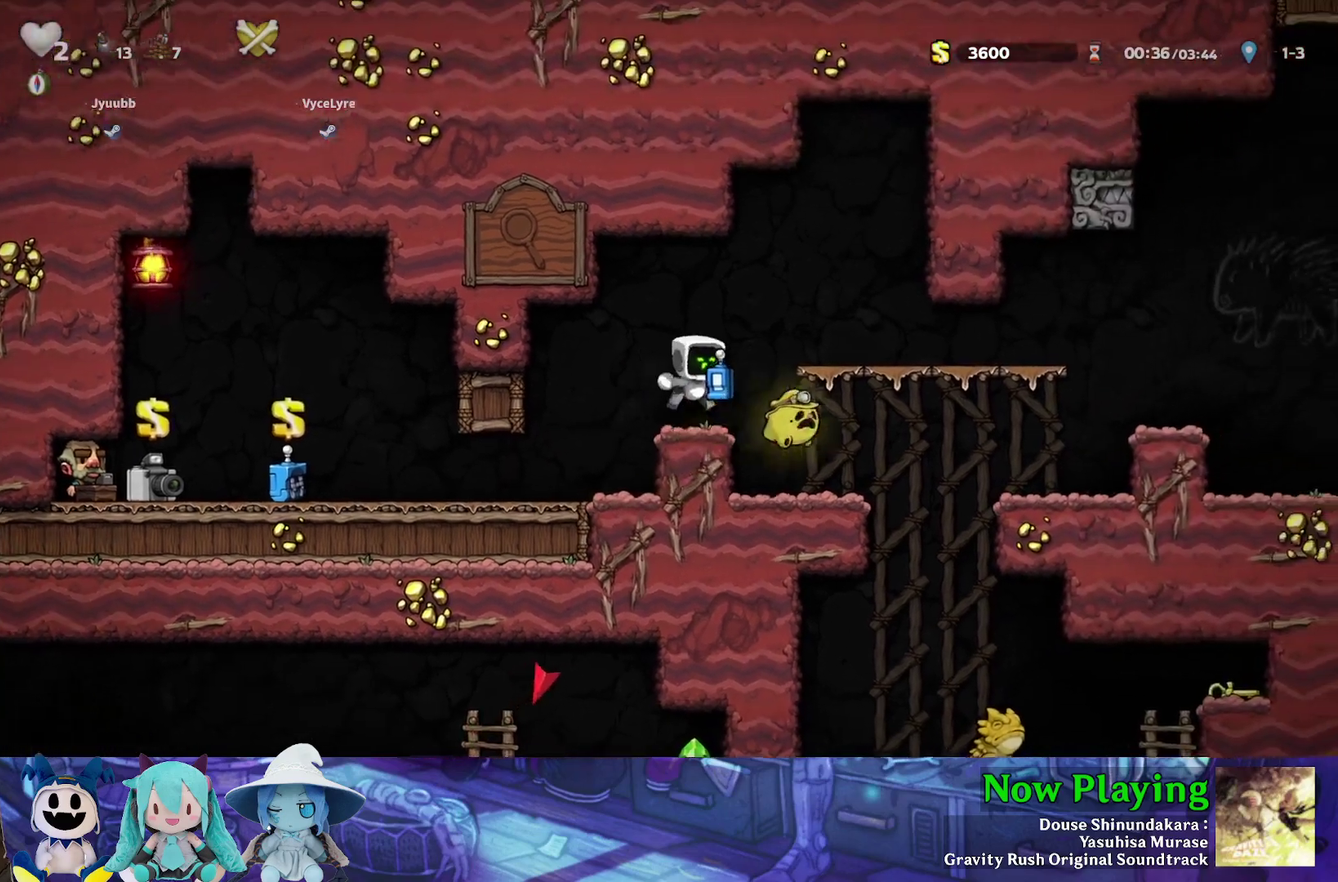
{"dt_ms": 500, "buttons": ["A"], "left_stick": "center", "right_stick": "center", "events": [[433, "A", "down"]]}
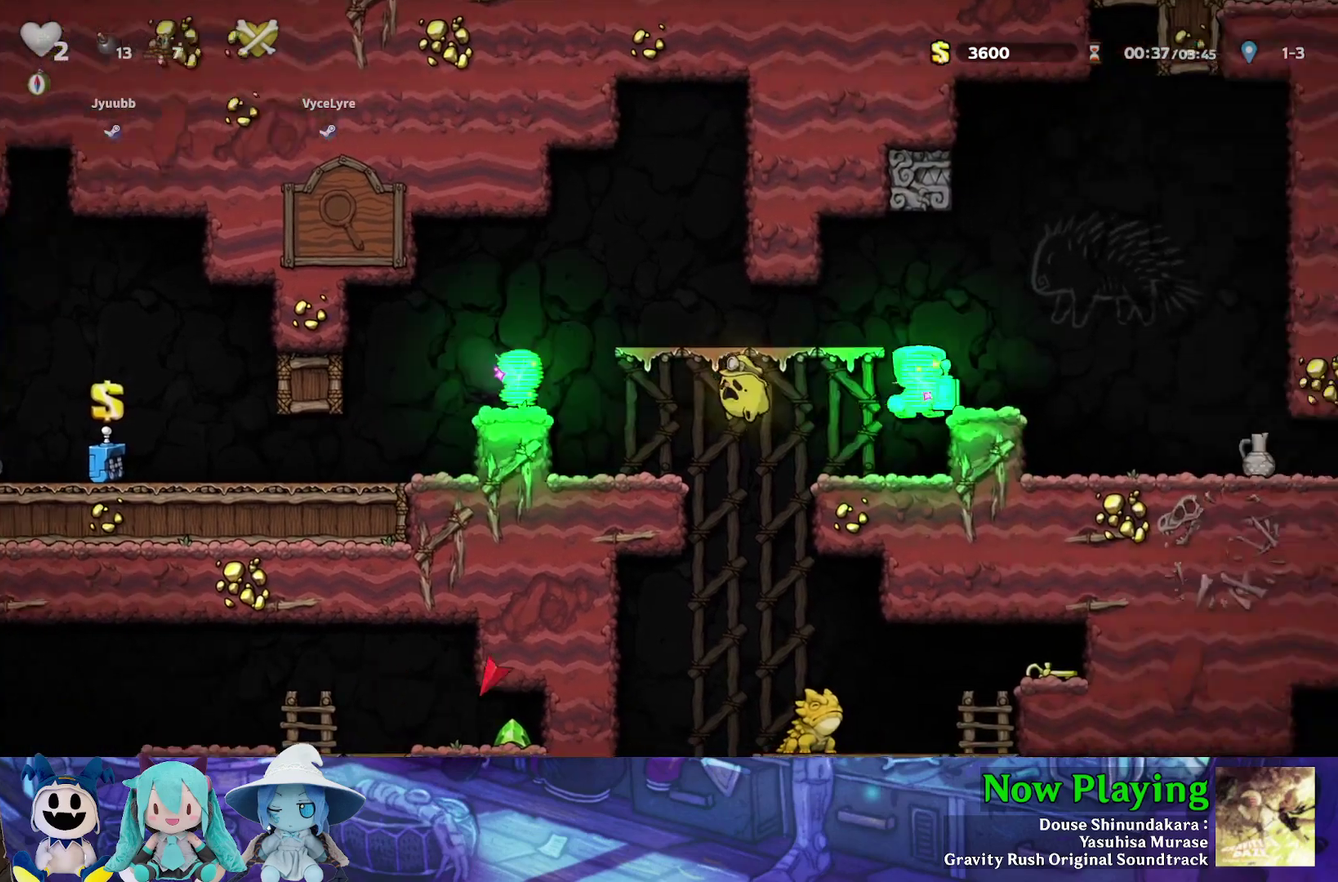
{"dt_ms": 700, "buttons": ["A", "B"], "left_stick": "center", "right_stick": "center", "events": [[33, "A", "up"], [317, "DPAD_LEFT", "down"], [367, "DPAD_LEFT", "up"], [517, "B", "down"], [667, "A", "down"]]}
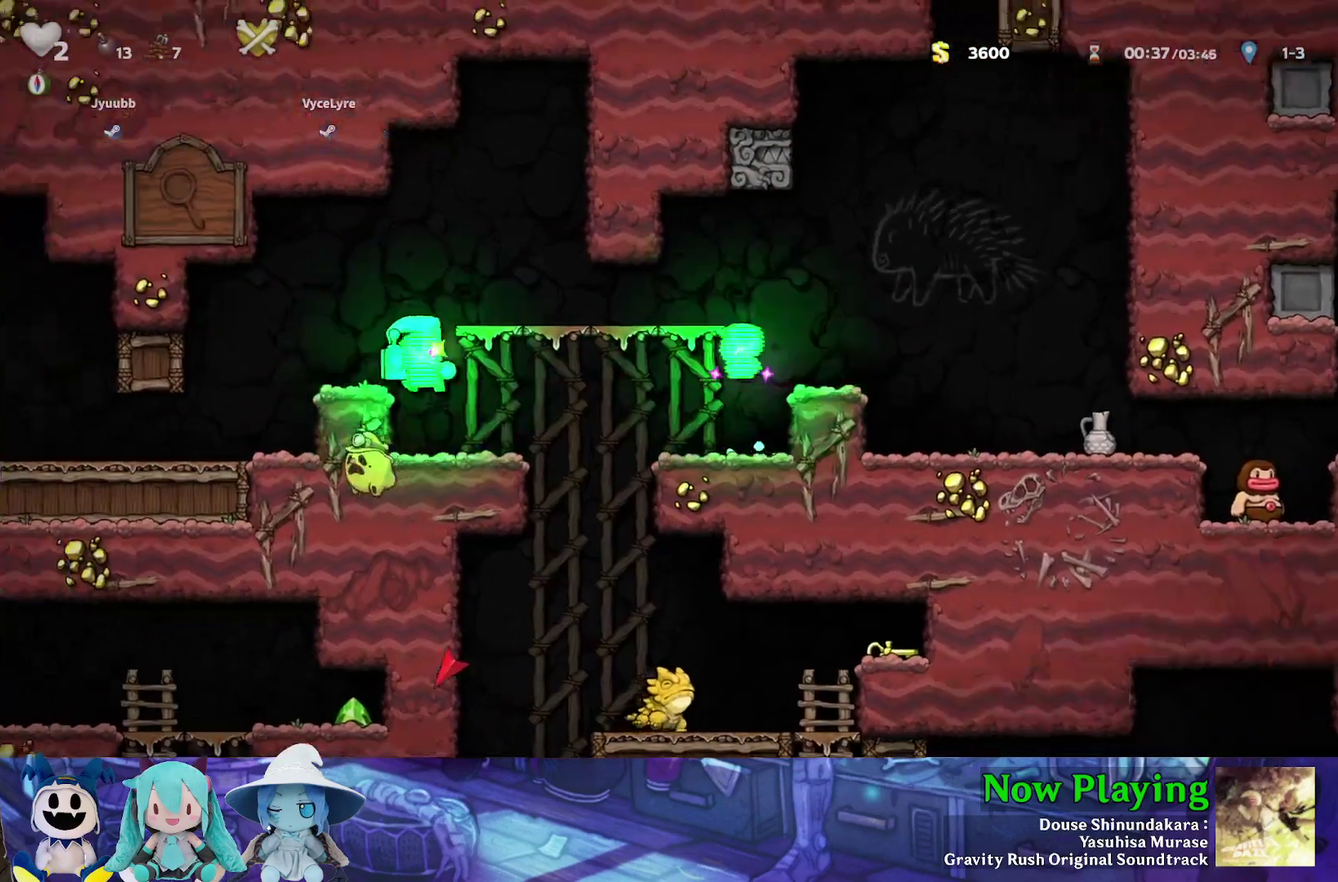
{"dt_ms": 300, "buttons": ["A", "DPAD_RIGHT"], "left_stick": "center", "right_stick": "center", "events": [[67, "A", "up"], [67, "B", "up"], [183, "DPAD_RIGHT", "down"], [233, "A", "down"]]}
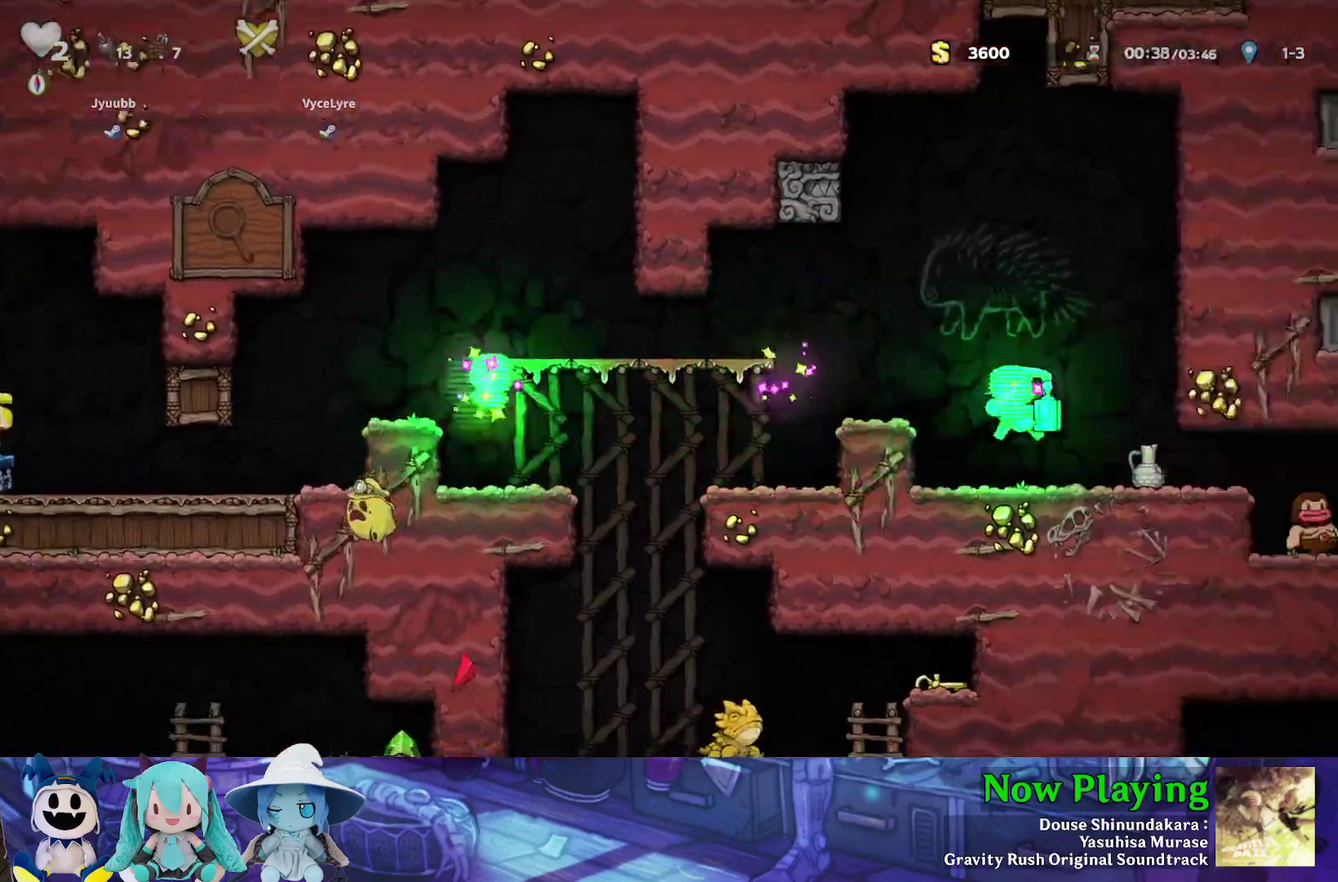
{"dt_ms": 300, "buttons": ["A", "DPAD_LEFT"], "left_stick": "center", "right_stick": "center", "events": [[67, "A", "up"], [67, "DPAD_RIGHT", "up"], [117, "DPAD_LEFT", "down"], [217, "A", "down"]]}
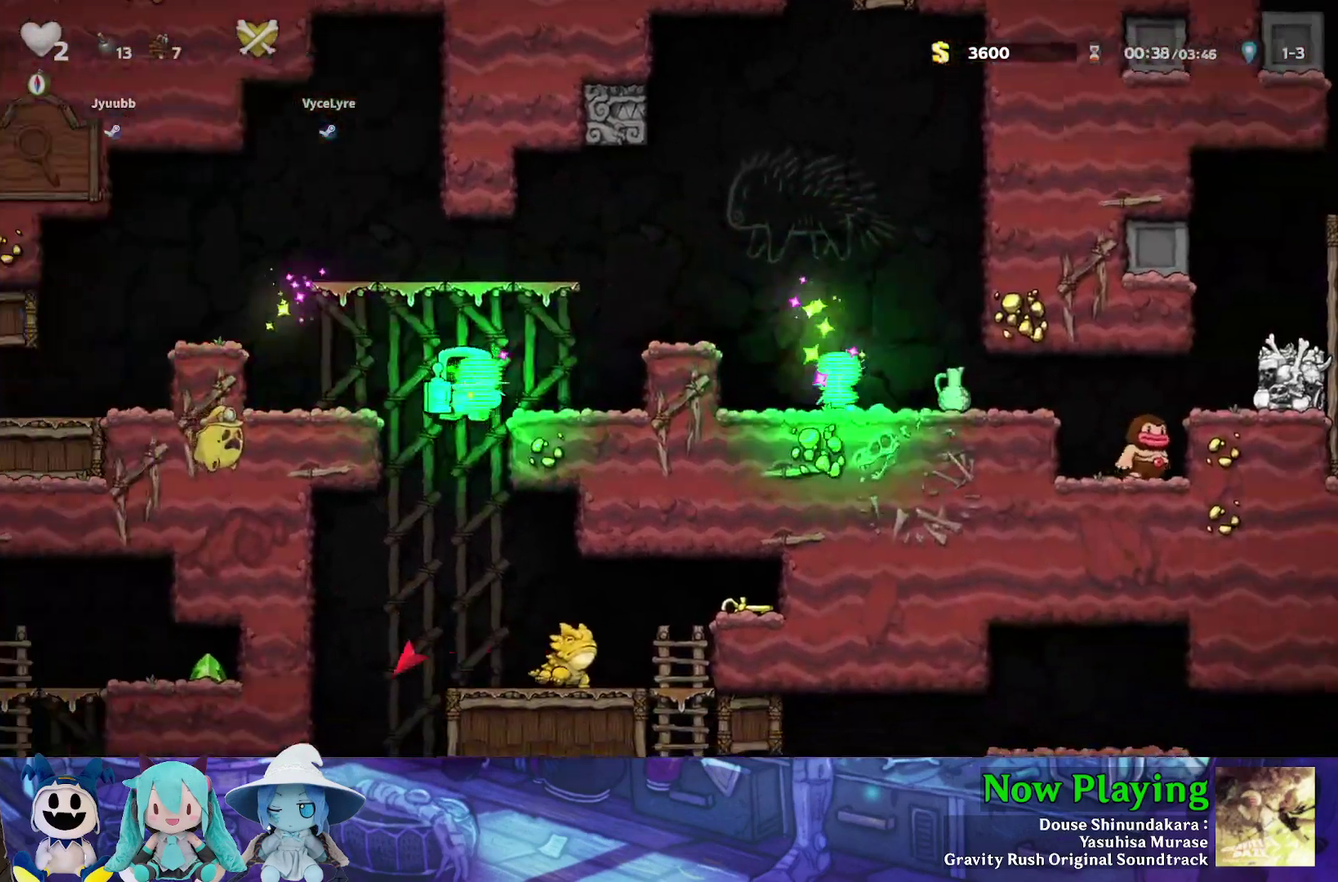
{"dt_ms": 700, "buttons": [], "left_stick": "center", "right_stick": "center", "events": [[33, "A", "up"], [117, "DPAD_LEFT", "up"], [400, "B", "down"], [483, "DPAD_RIGHT", "down"], [683, "B", "up"], [683, "DPAD_RIGHT", "up"]]}
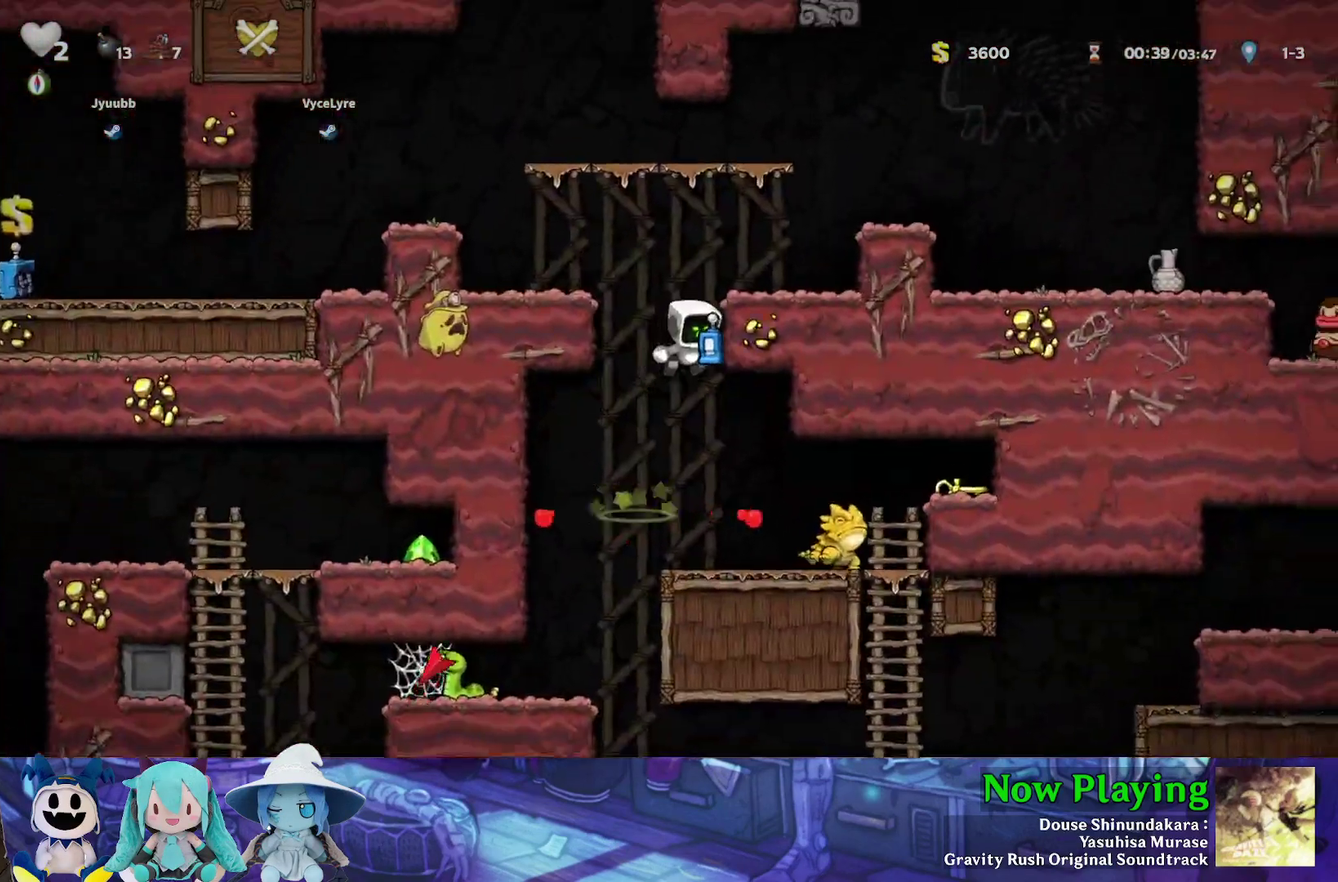
{"dt_ms": 600, "buttons": ["DPAD_UP"], "left_stick": "center", "right_stick": "center", "events": [[350, "DPAD_UP", "down"], [467, "A", "down"], [583, "A", "up"]]}
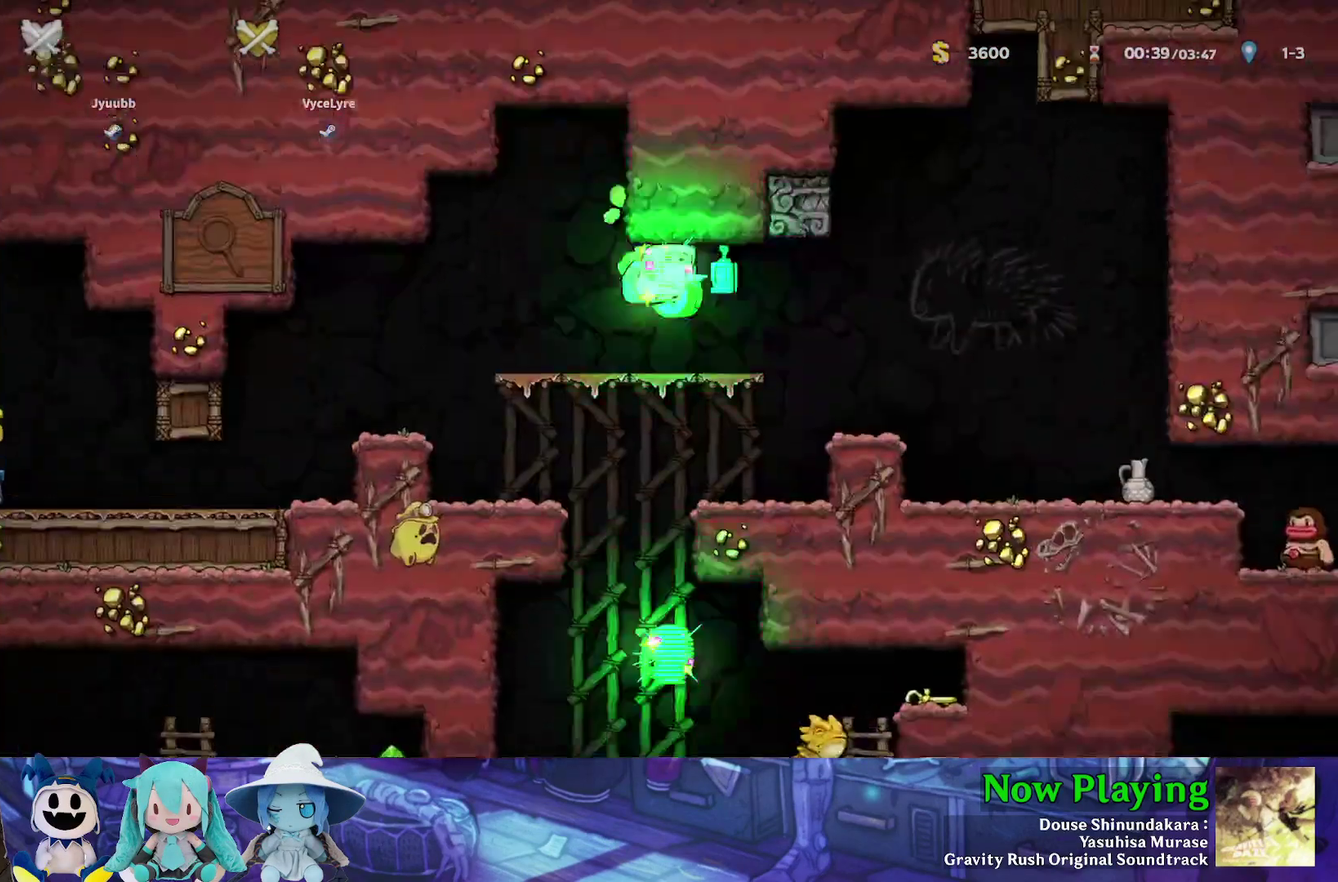
{"dt_ms": 400, "buttons": [], "left_stick": "center", "right_stick": "center", "events": [[17, "DPAD_UP", "up"], [50, "DPAD_RIGHT", "down"], [183, "DPAD_RIGHT", "up"]]}